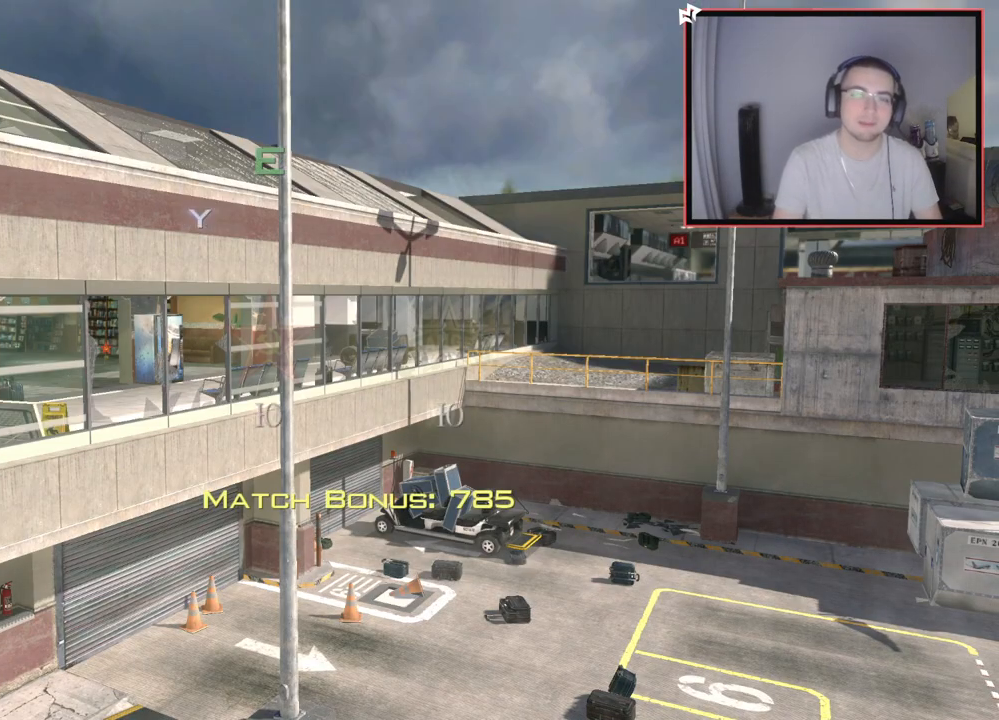
Gameplay with a controller (PlayStation layout); each line is a JSON object with the inputs held at the frame after it. "events" lists button and stick changes between this image and that frame as [ms after this image, input, new state], when the widget could be followed in between.
{"buttons": [], "left_stick": "right", "right_stick": "center", "events": [[501, "left_stick", "right"]]}
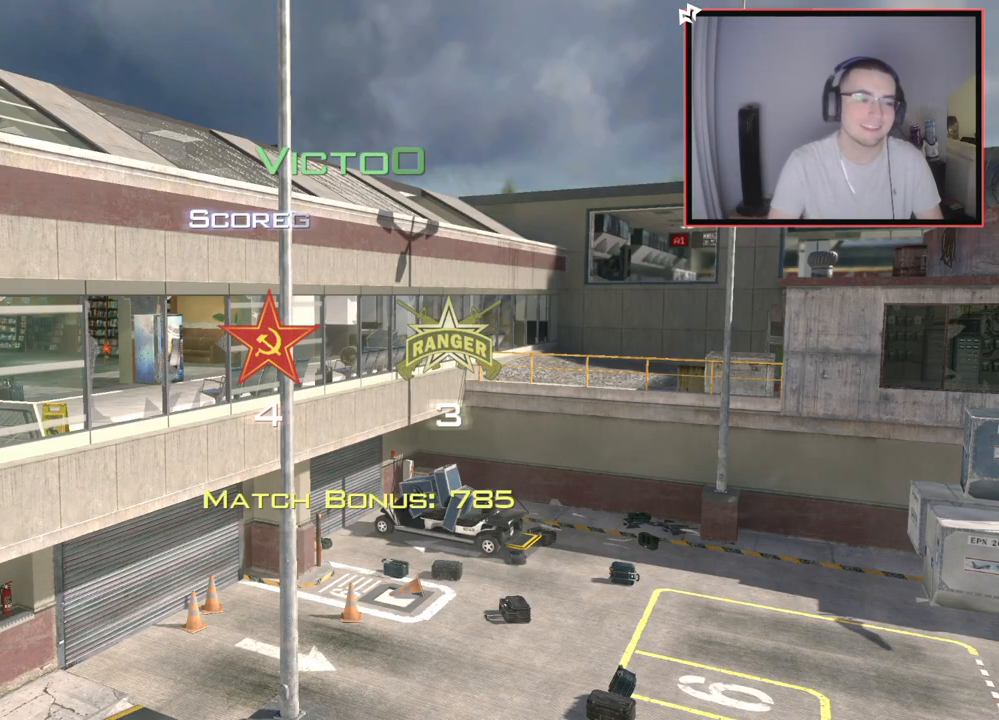
{"buttons": ["SQUARE", "TRIANGLE", "R2"], "left_stick": "up", "right_stick": "center", "events": [[100, "left_stick", "up-right"], [300, "left_stick", "up"], [333, "TRIANGLE", "down"], [400, "TRIANGLE", "up"], [450, "TRIANGLE", "down"], [467, "R2", "down"], [483, "SQUARE", "down"]]}
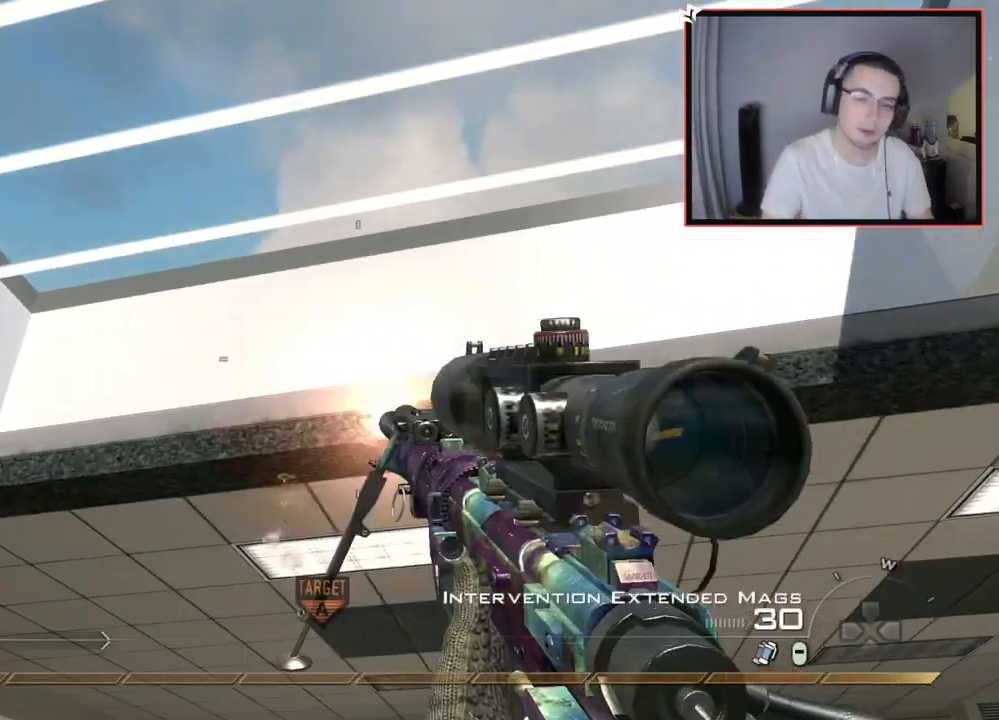
{"buttons": ["L3"], "left_stick": "up", "right_stick": "center", "events": [[34, "TRIANGLE", "up"], [34, "left_stick", "up-left"], [84, "SQUARE", "up"], [100, "R2", "up"], [100, "right_stick", "down-left"], [284, "left_stick", "up"], [317, "right_stick", "center"], [384, "L3", "down"]]}
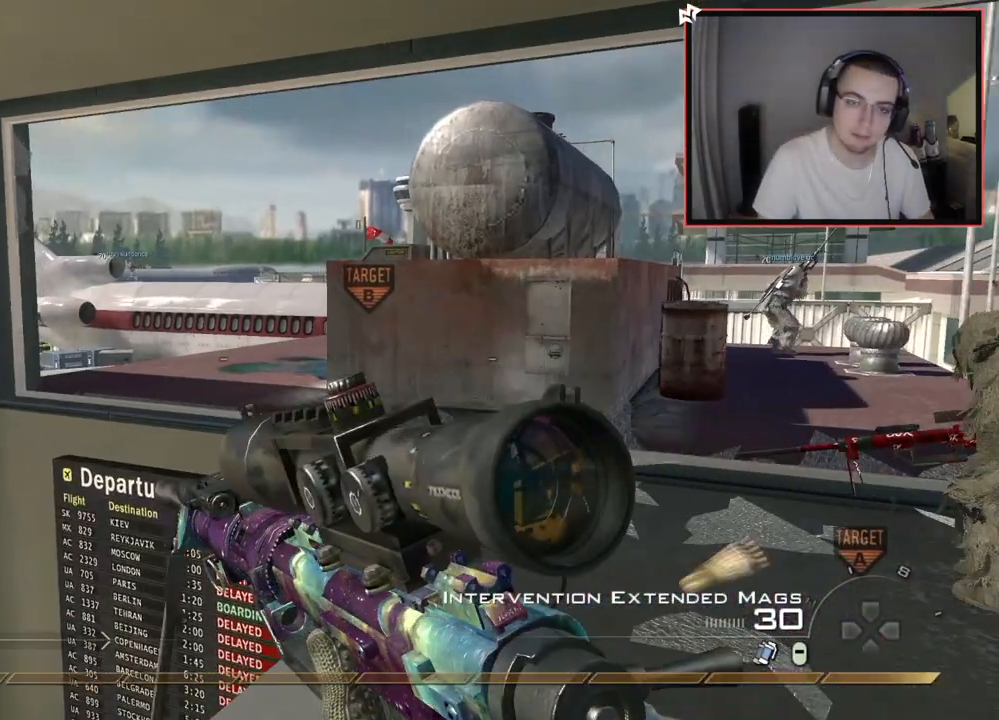
{"buttons": [], "left_stick": "down-left", "right_stick": "left", "events": [[100, "L3", "up"], [133, "right_stick", "right"], [200, "right_stick", "center"], [317, "right_stick", "left"], [333, "left_stick", "right"], [450, "left_stick", "down-left"]]}
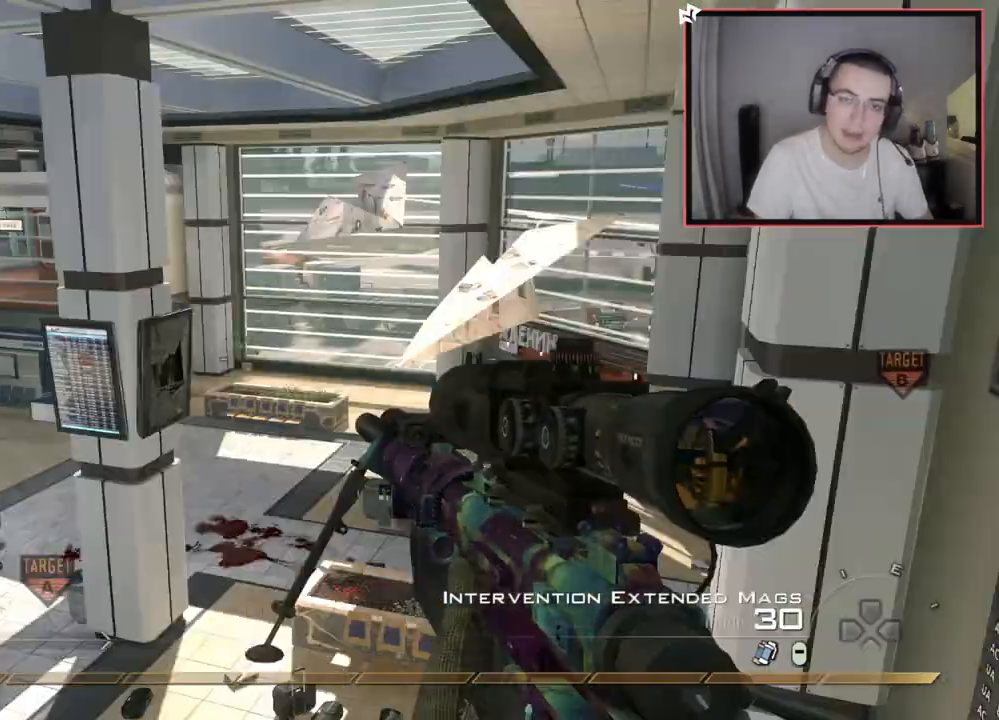
{"buttons": [], "left_stick": "up-left", "right_stick": "left", "events": [[50, "right_stick", "center"], [67, "left_stick", "left"], [101, "TRIANGLE", "down"], [167, "TRIANGLE", "up"], [234, "TRIANGLE", "down"], [234, "left_stick", "up-left"], [301, "TRIANGLE", "up"], [418, "right_stick", "left"]]}
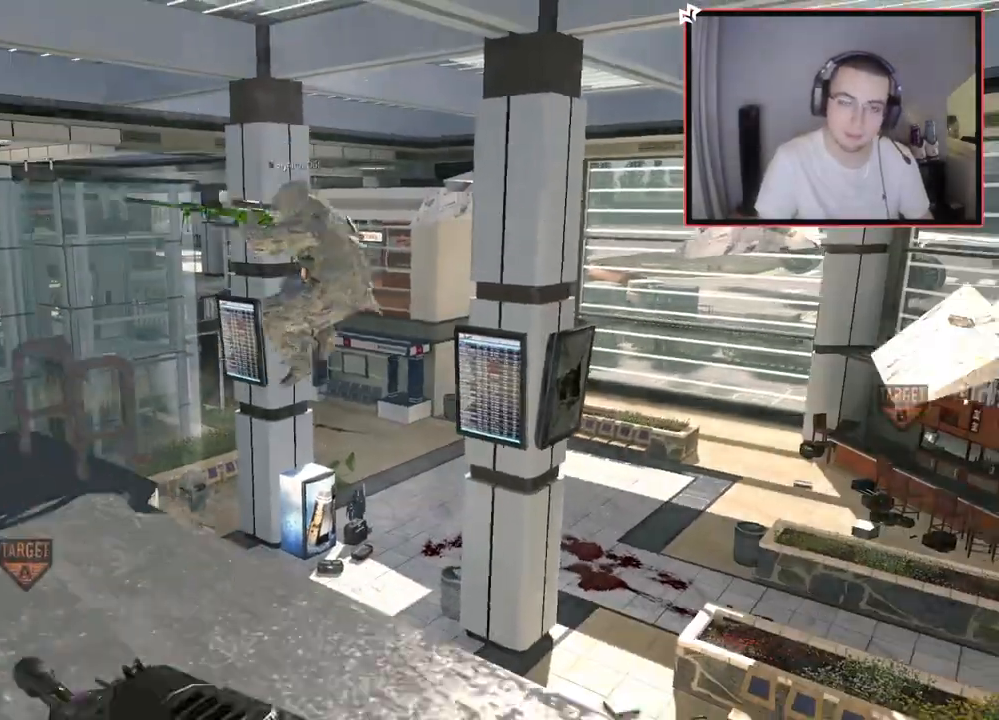
{"buttons": [], "left_stick": "center", "right_stick": "center", "events": [[17, "right_stick", "center"], [350, "left_stick", "center"], [384, "right_stick", "up-right"], [434, "right_stick", "center"]]}
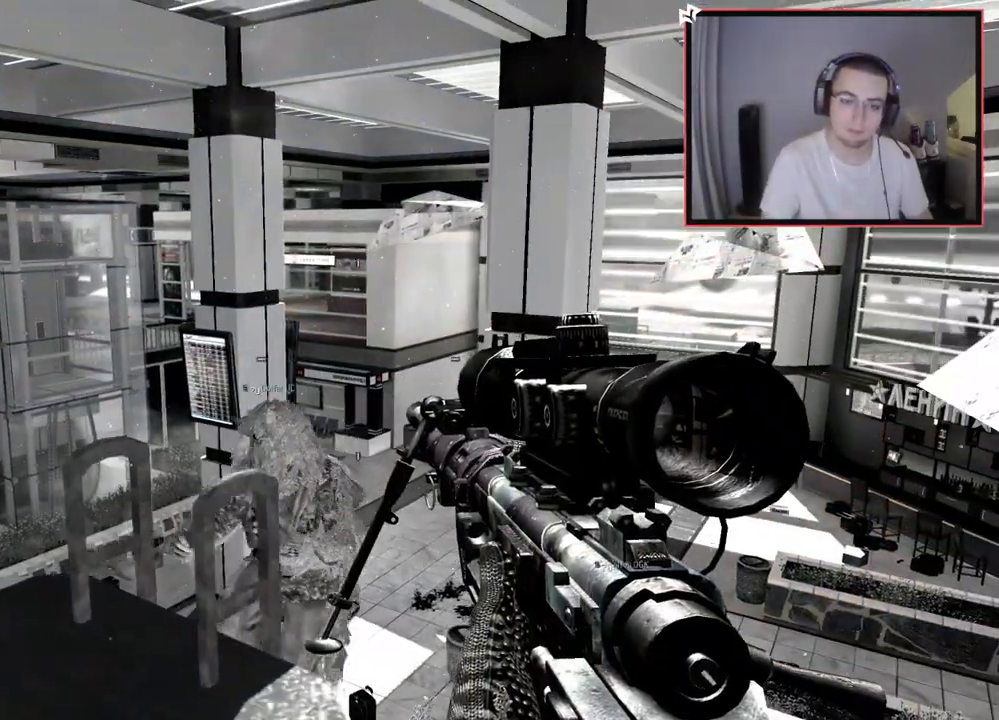
{"buttons": [], "left_stick": "center", "right_stick": "center", "events": [[251, "TRIANGLE", "down"], [301, "TRIANGLE", "up"]]}
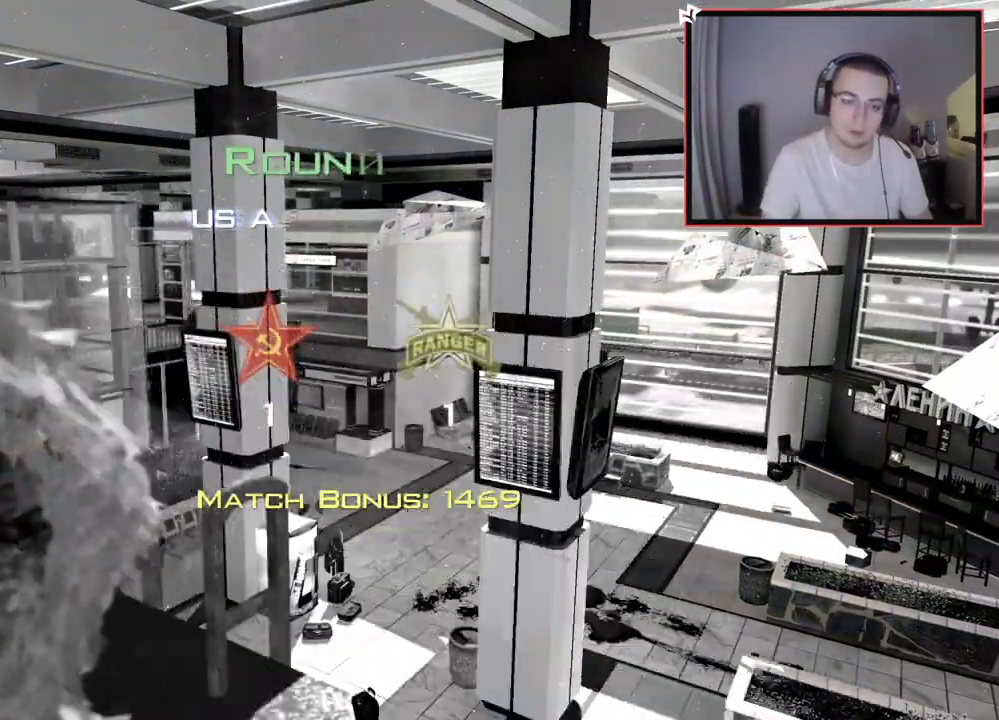
{"buttons": [], "left_stick": "center", "right_stick": "center", "events": []}
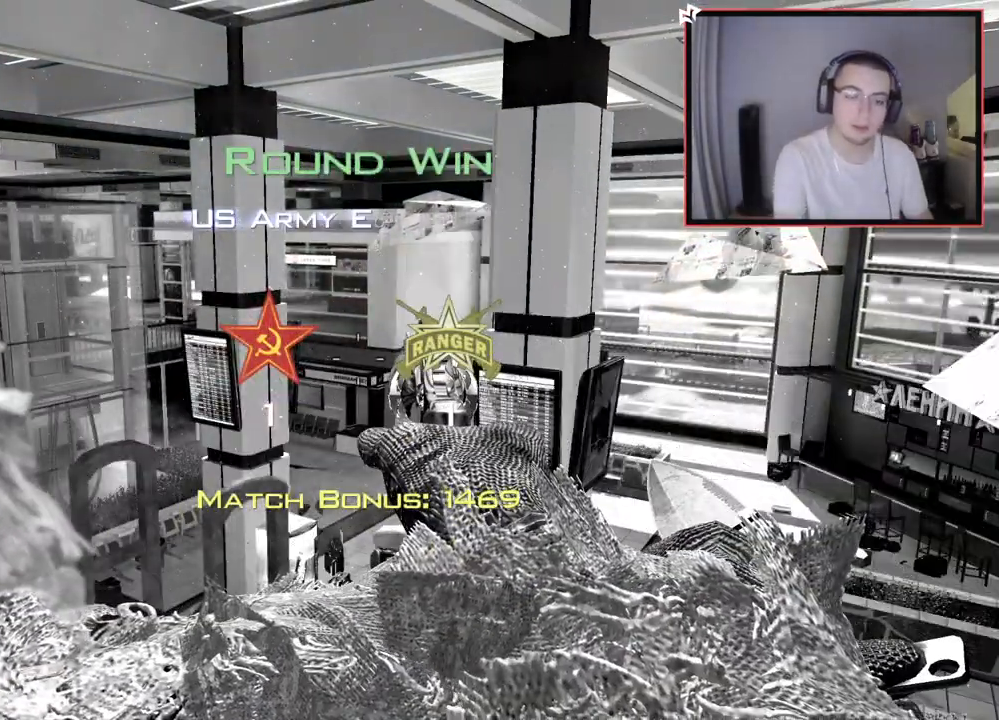
{"buttons": [], "left_stick": "center", "right_stick": "center", "events": []}
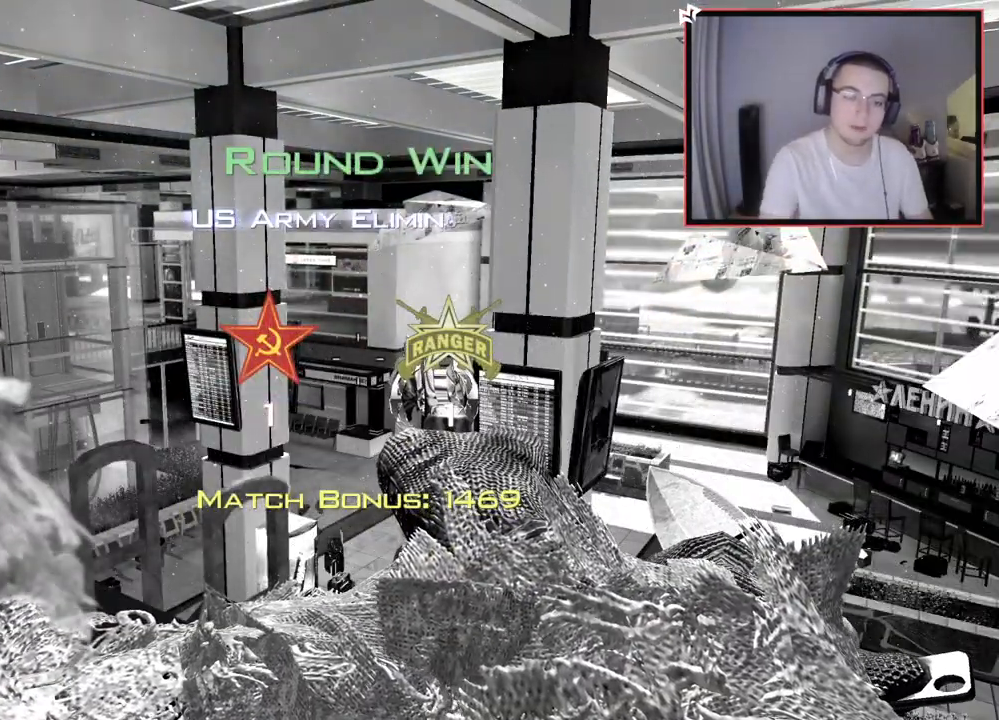
{"buttons": ["SELECT"], "left_stick": "center", "right_stick": "center", "events": [[50, "SELECT", "down"]]}
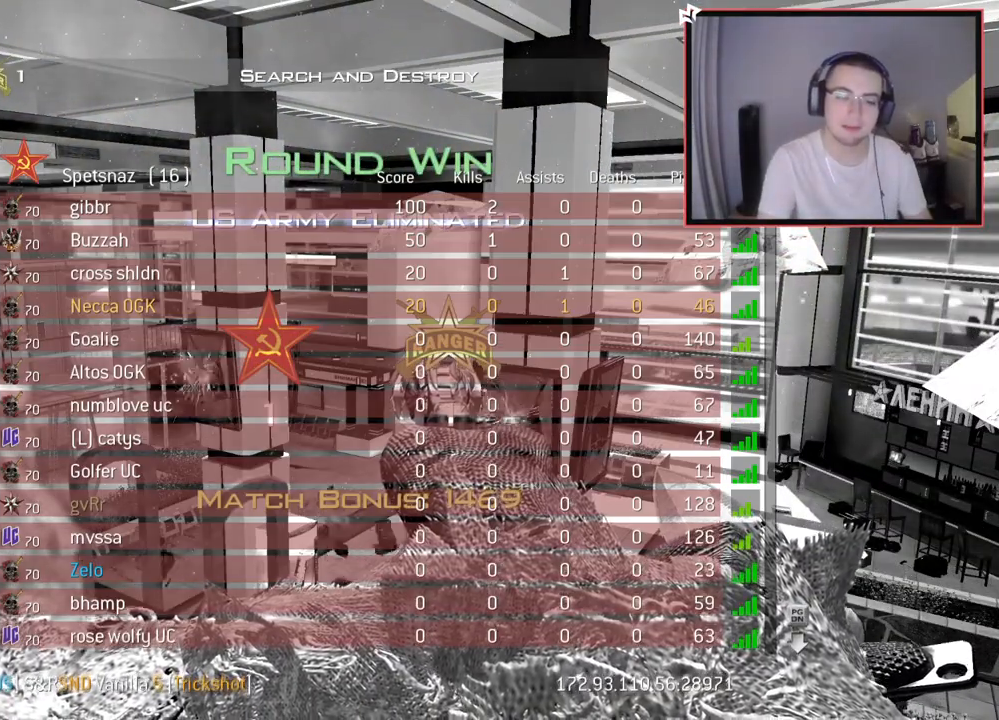
{"buttons": ["SELECT"], "left_stick": "center", "right_stick": "center", "events": []}
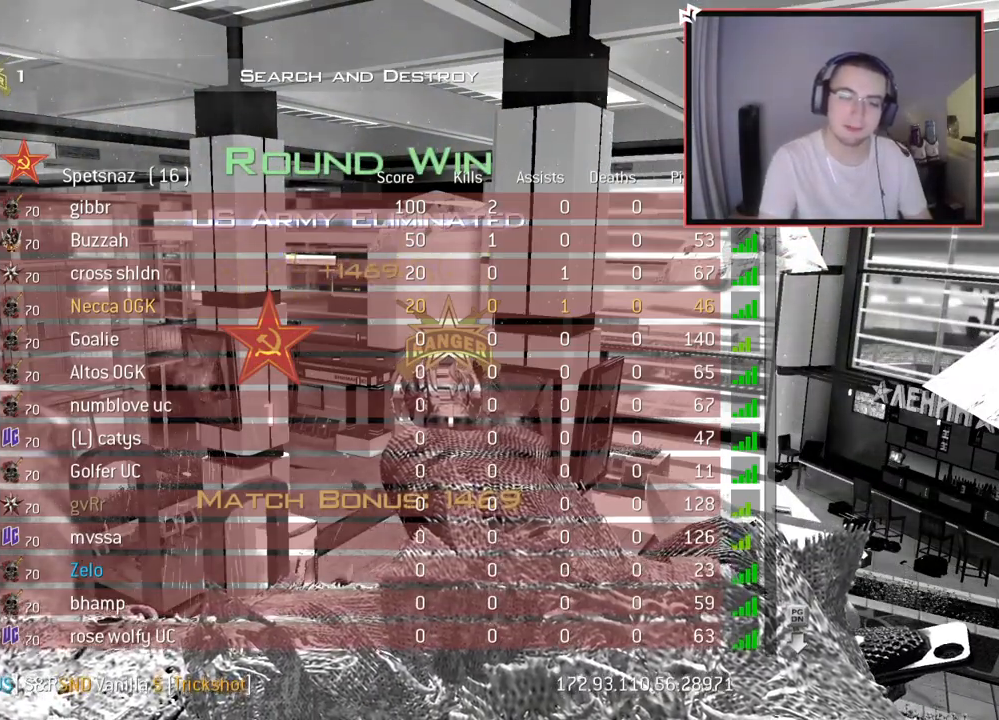
{"buttons": [], "left_stick": "center", "right_stick": "center", "events": [[17, "SELECT", "up"]]}